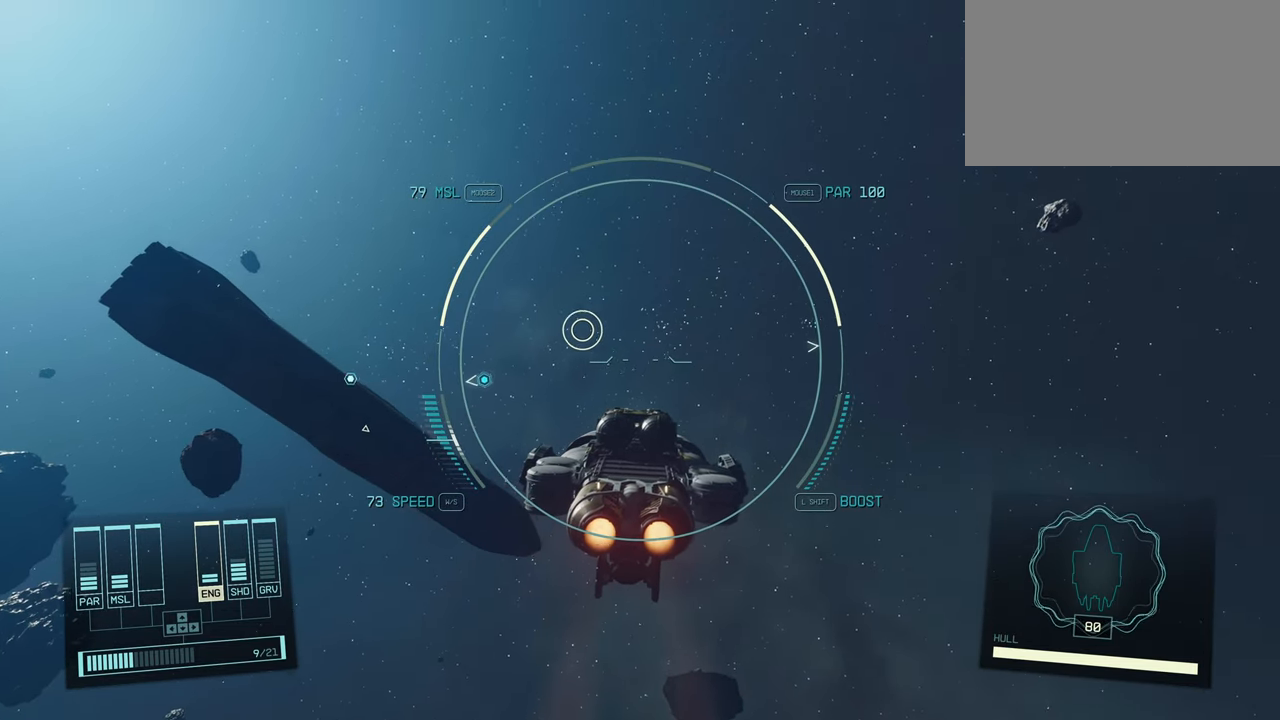
Gameplay with keyboard and mouse; each line is a JSON object with the keys and mouse buttons held at the frame after it. "events" lists presses ("down") and releases ("up") of "1", "2", "3", "4", "5", "a", "alt", "c", "caps_lock", "ctrl", "d", "e", "f", "g", "q", "r", "s", "shift", "space", "t", "tab", "v", "w", "x", "z", "mouse_left", "mouse_wheel" and "mouse_right" between this image and that frame as [ms after this image, input, new state], when the widget could be followed in between. "mouse_left", "mouse_wheel", "mouse_right" = the "left", "wheel", "right" buttons of the "mouse" list. No other keys are recorded. "wheel" means that the mouse wheel is clicked or scrolled. Not read: mouse_move.
{"keys": ["alt"], "mouse": [], "events": [[317, "alt", "down"], [384, "s", "down"], [484, "s", "up"]]}
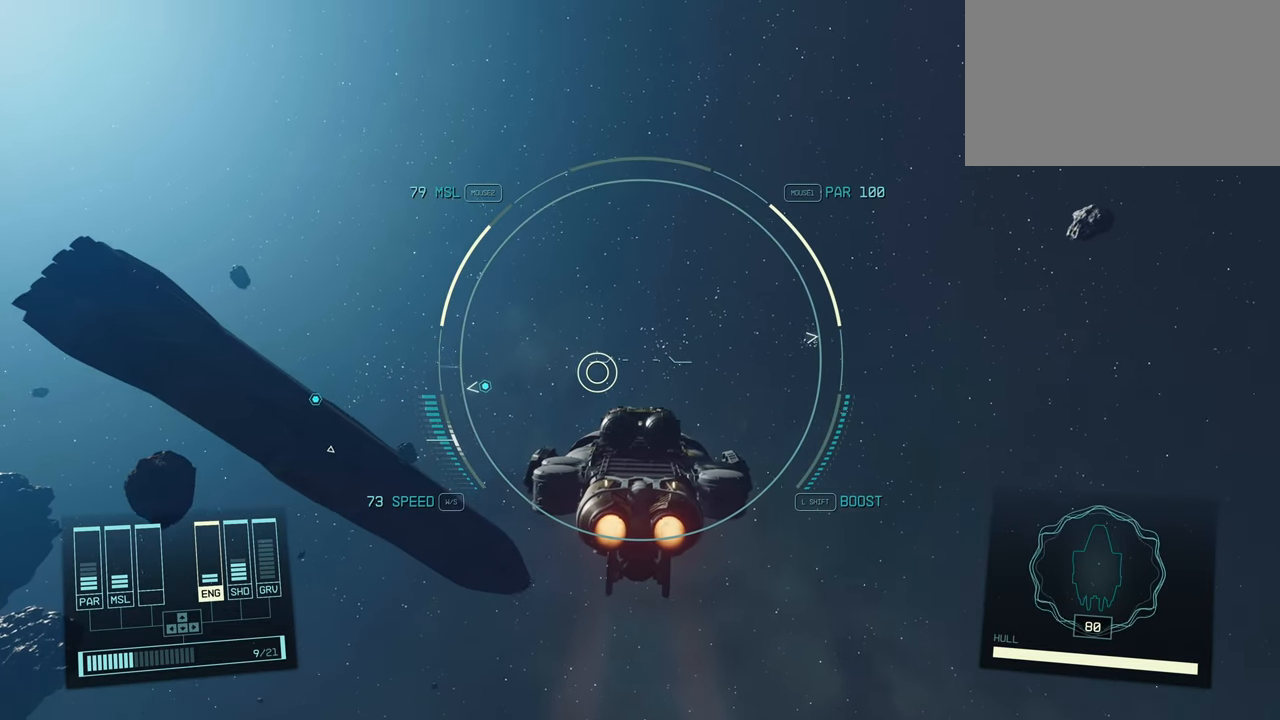
{"keys": ["alt"], "mouse": [], "events": [[350, "s", "down"], [484, "s", "up"]]}
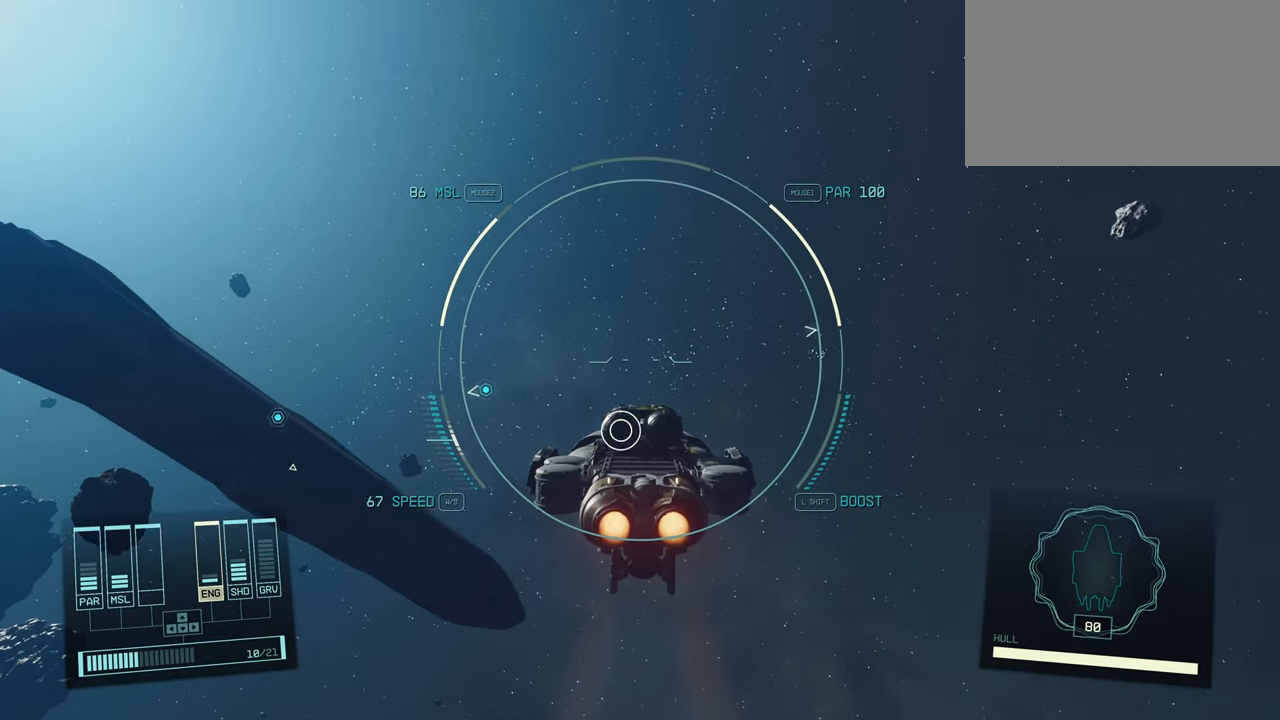
{"keys": [], "mouse": [], "events": [[17, "alt", "up"]]}
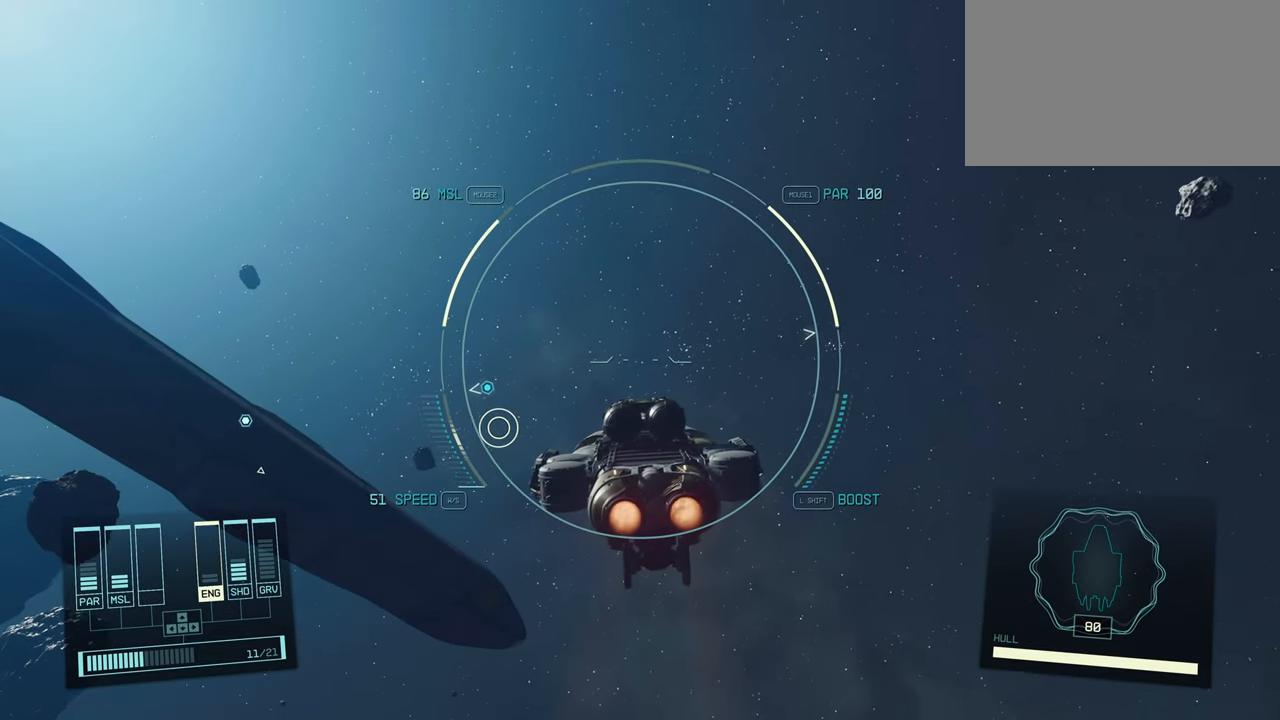
{"keys": [], "mouse": [], "events": []}
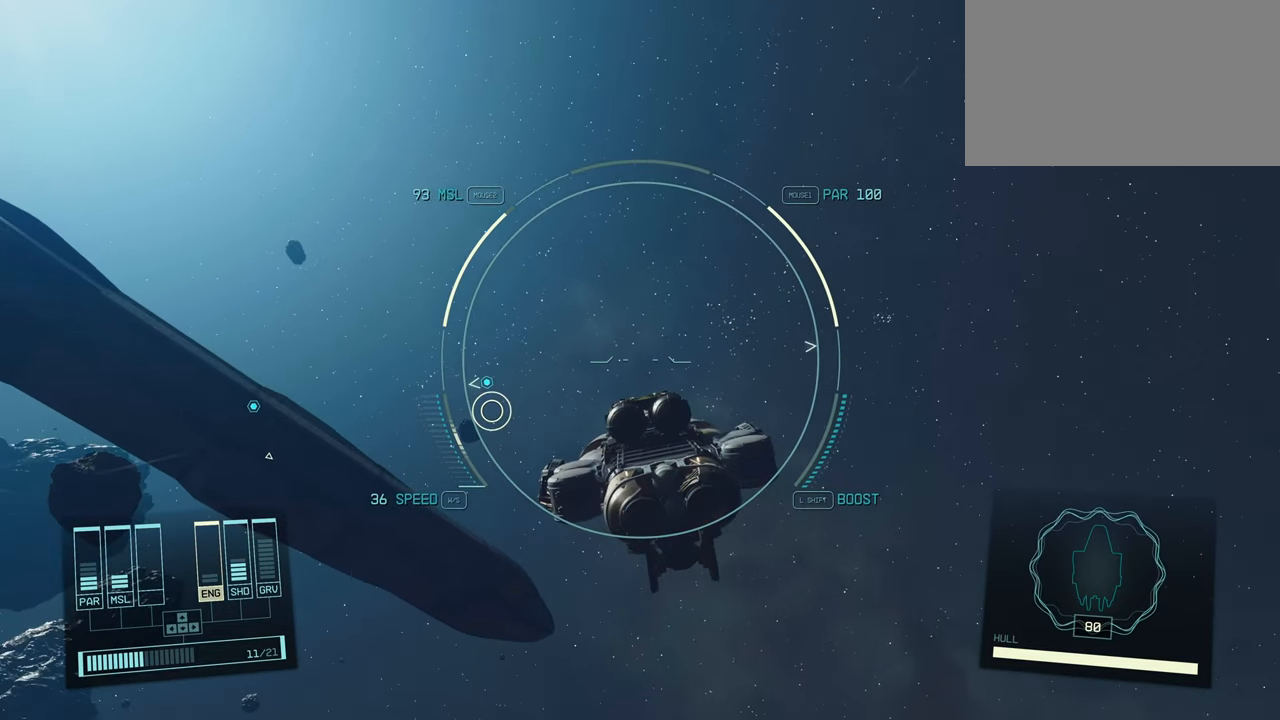
{"keys": [], "mouse": [], "events": []}
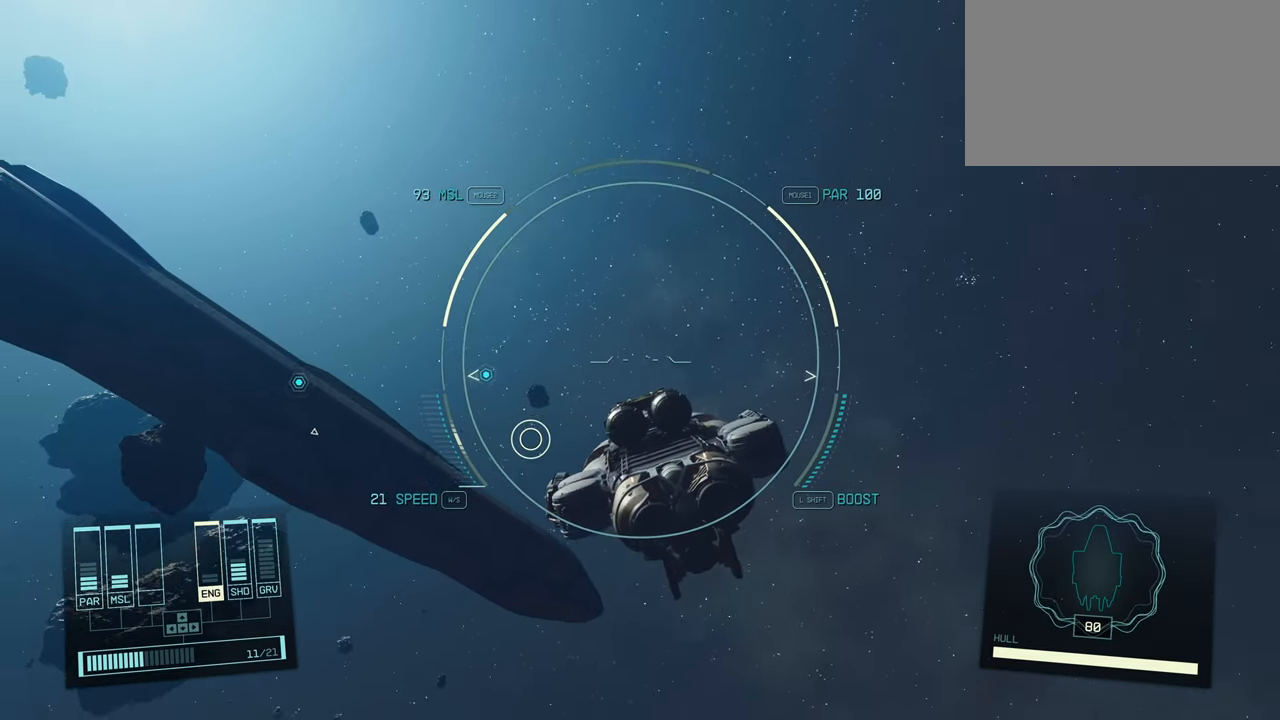
{"keys": [], "mouse": [], "events": []}
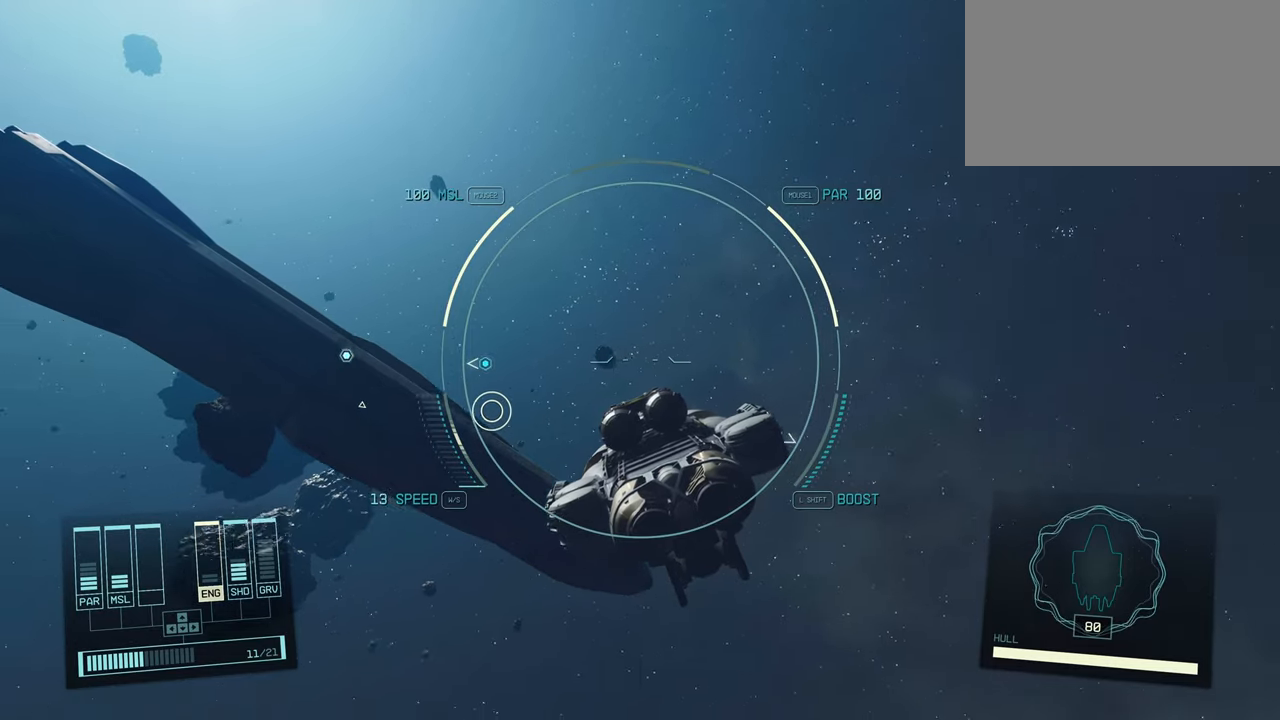
{"keys": [], "mouse": [], "events": []}
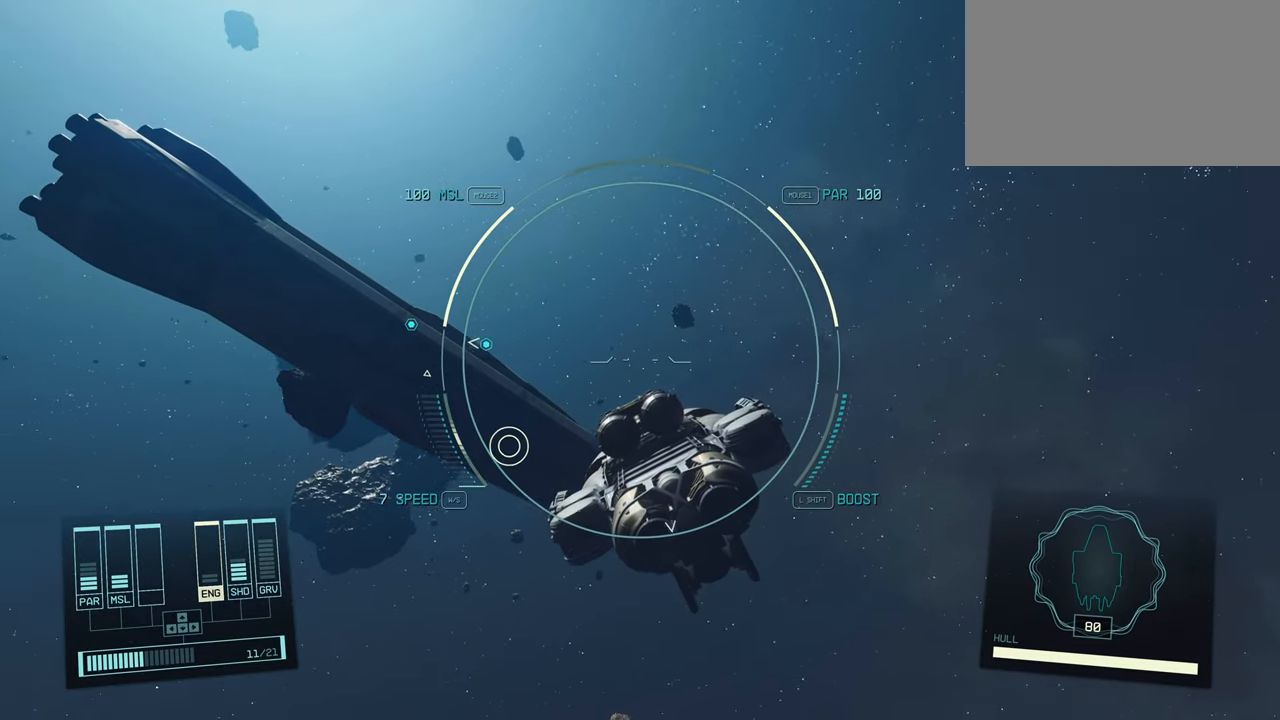
{"keys": [], "mouse": [], "events": []}
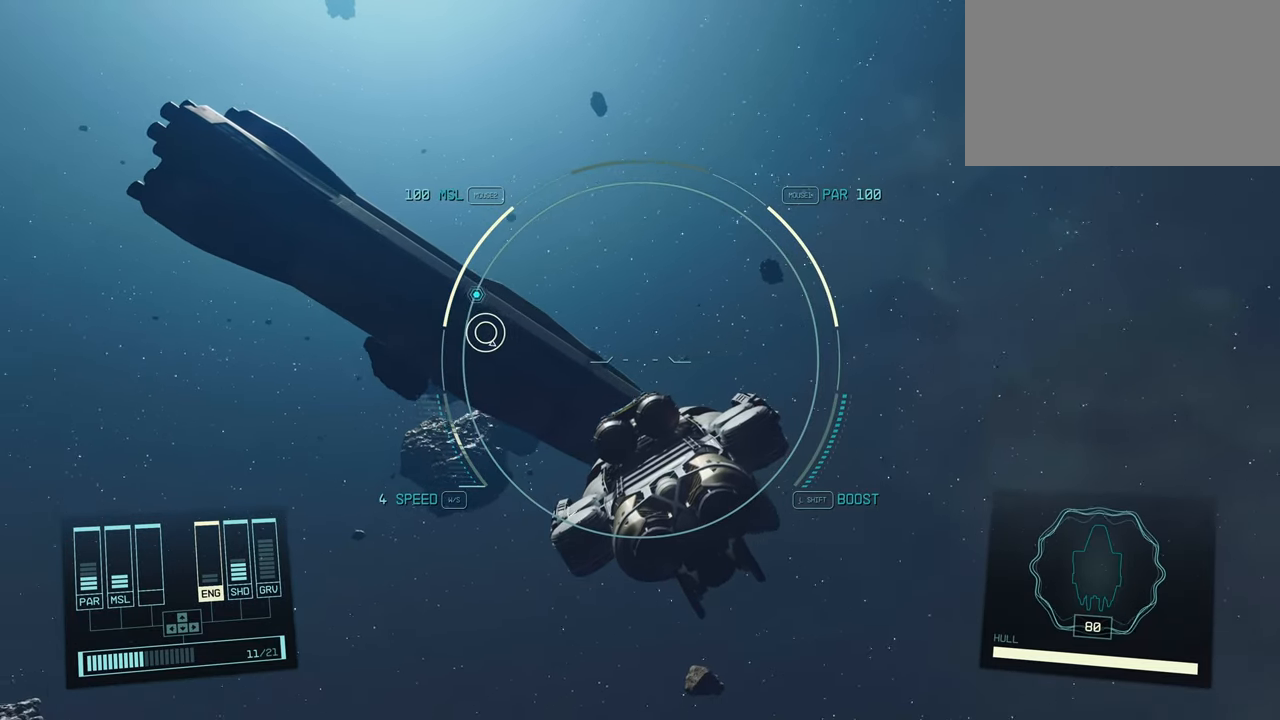
{"keys": [], "mouse": [], "events": []}
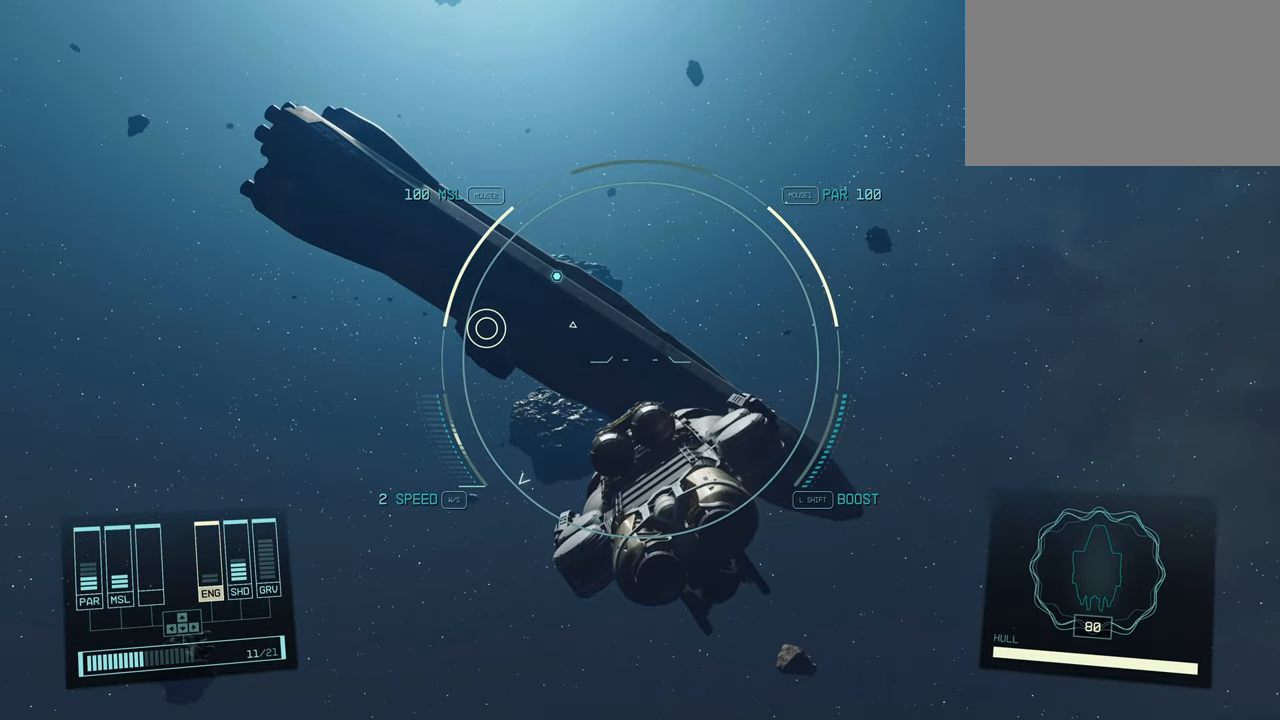
{"keys": [], "mouse": [], "events": [[100, "e", "down"], [216, "e", "up"]]}
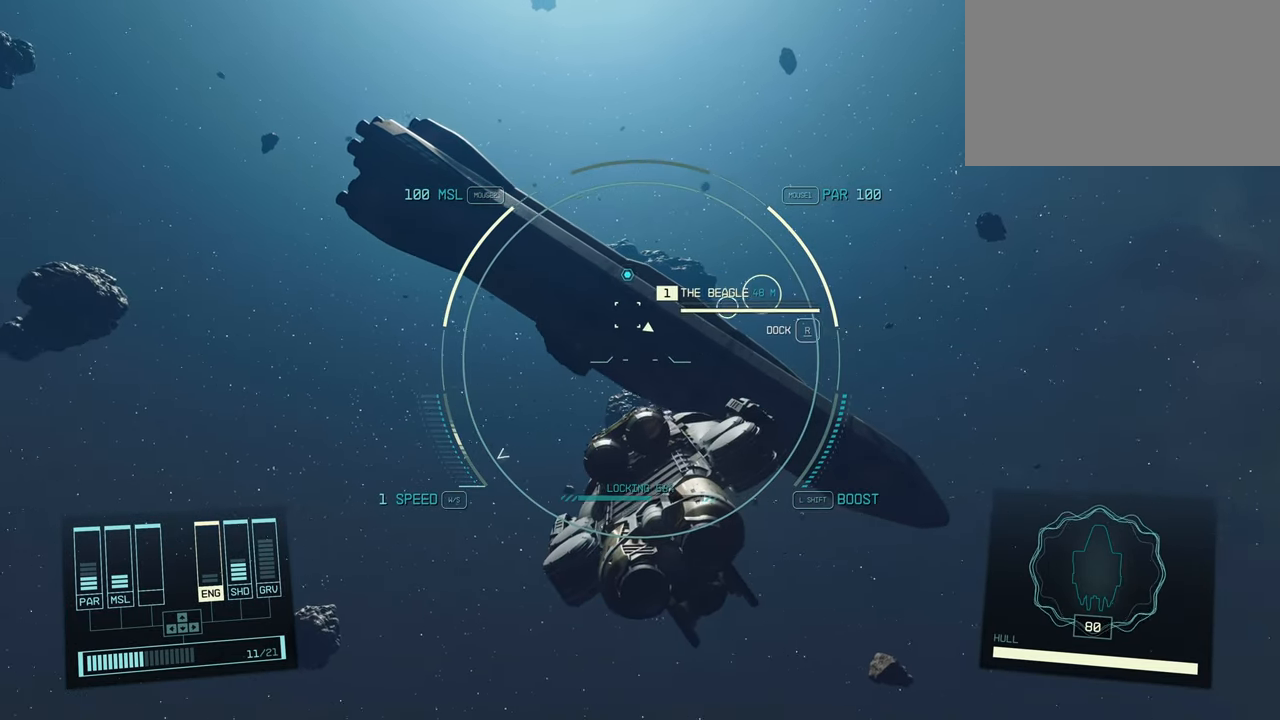
{"keys": [], "mouse": [], "events": []}
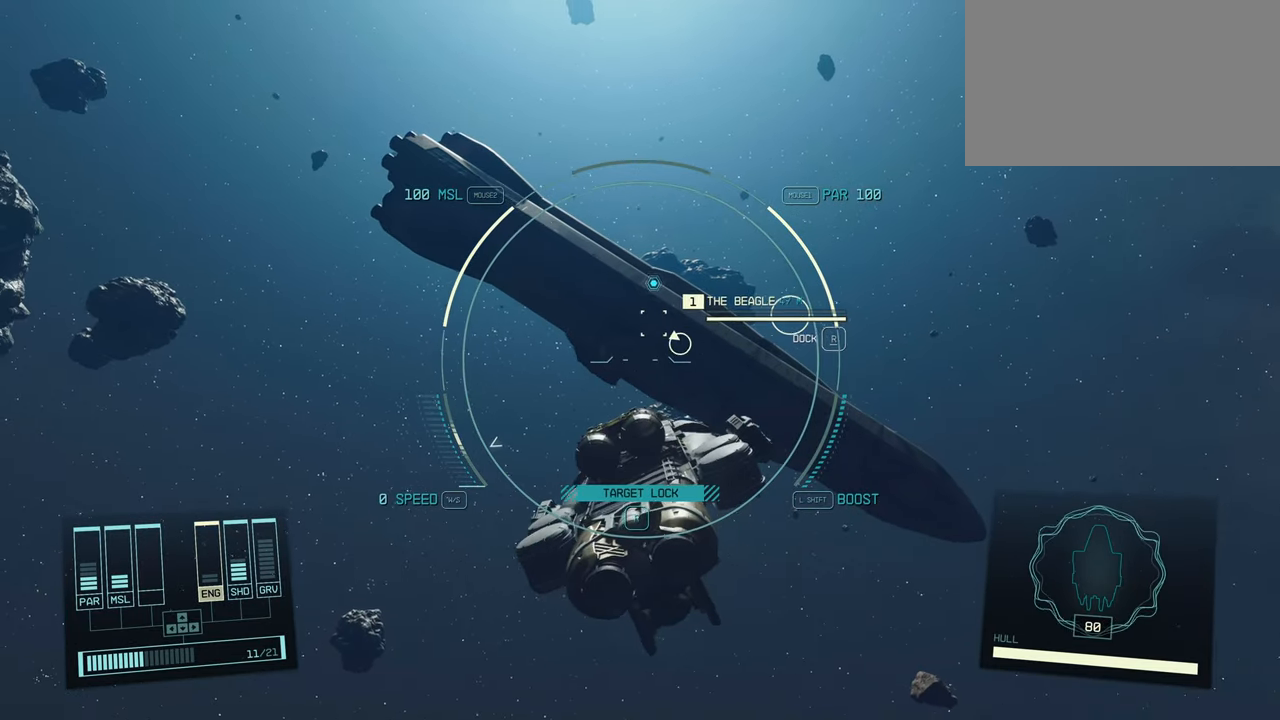
{"keys": ["r"], "mouse": [], "events": [[250, "r", "down"]]}
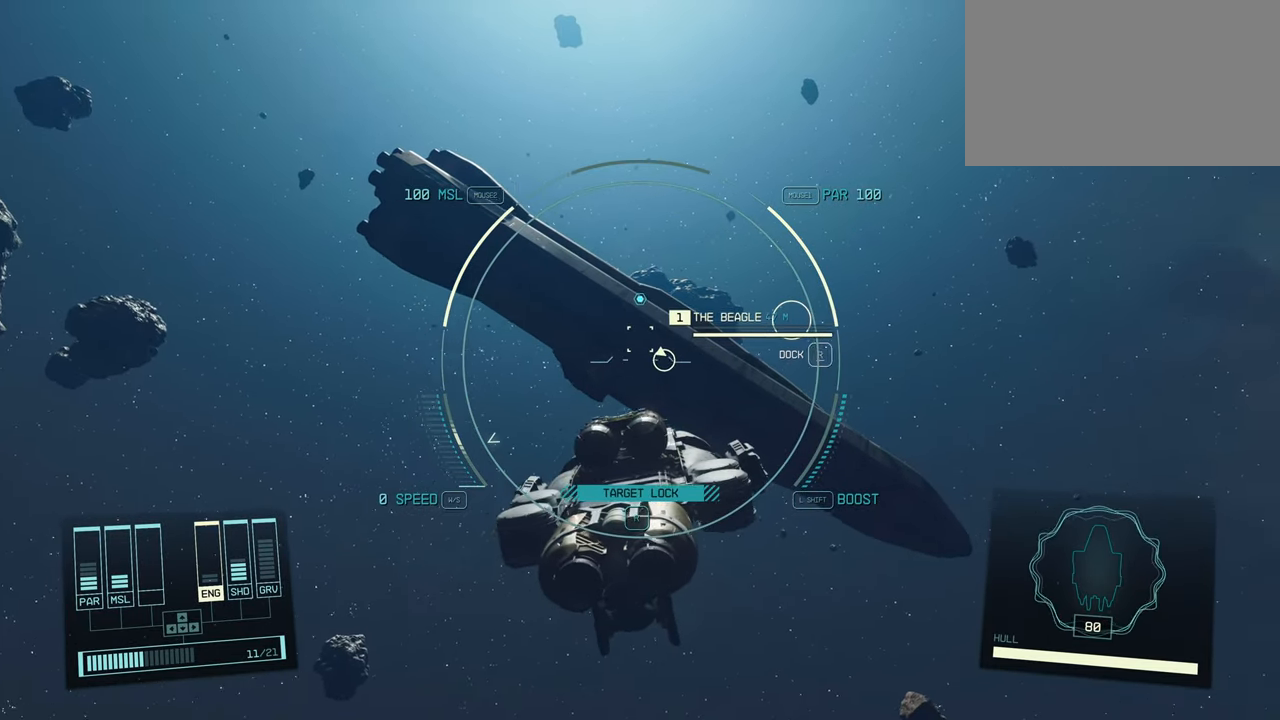
{"keys": ["r"], "mouse": [], "events": []}
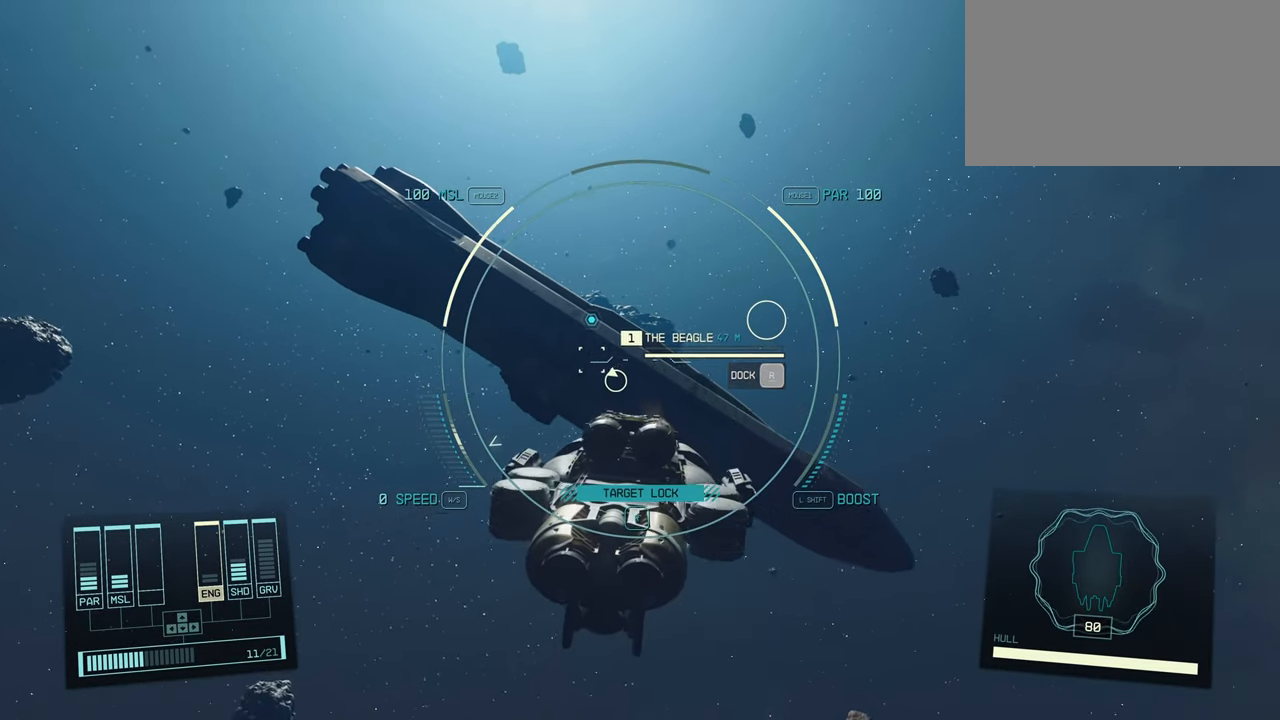
{"keys": [], "mouse": [], "events": [[66, "r", "up"]]}